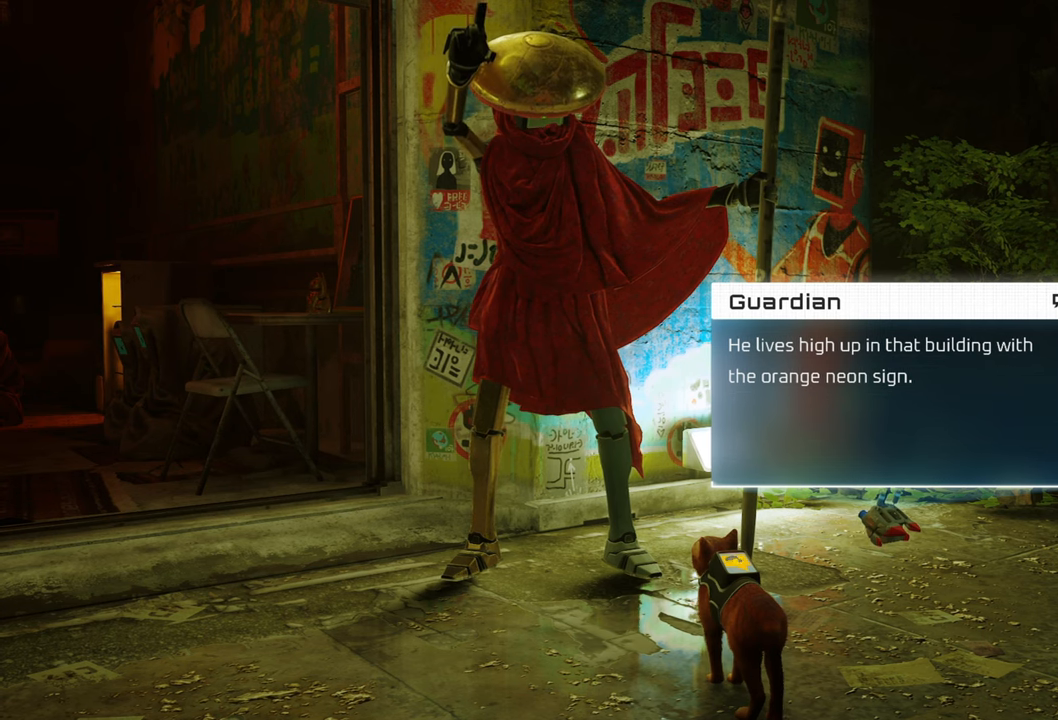
Gameplay with a controller (Xbox layout); each line is a JSON object with the inputs held at the frame after it. "events" lists button and stick changes between this image and that frame as [ms after this image, input, new state], when the widget could be followed in between.
{"buttons": [], "left_stick": "center", "right_stick": "center", "events": [[180, "B", "down"], [300, "B", "up"]]}
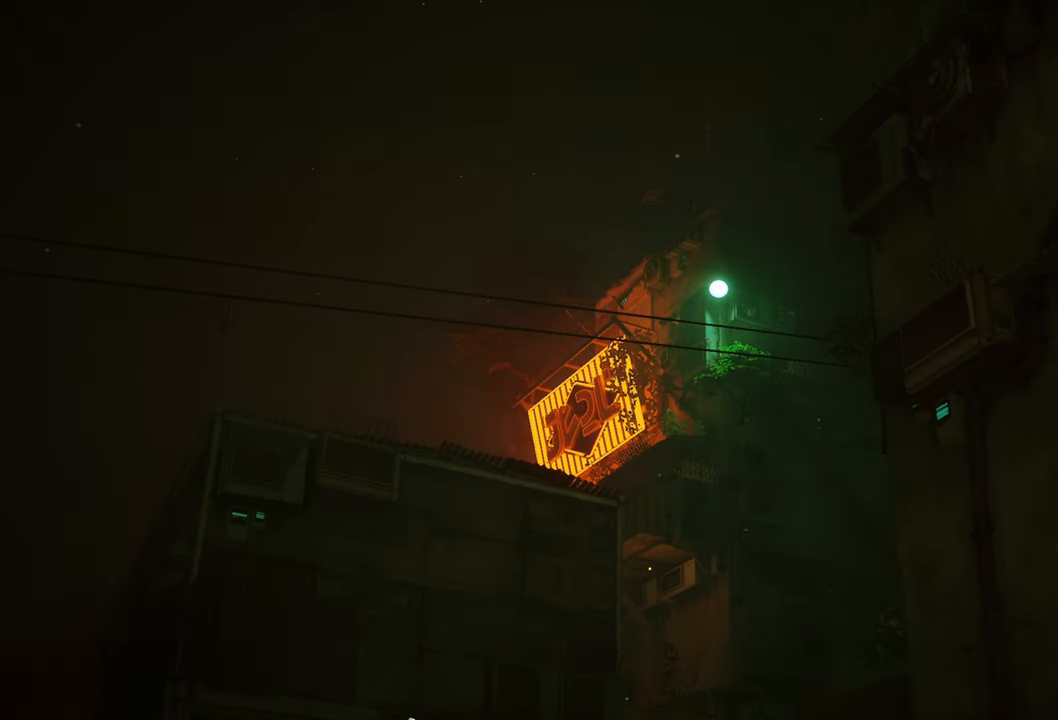
{"buttons": [], "left_stick": "center", "right_stick": "center", "events": []}
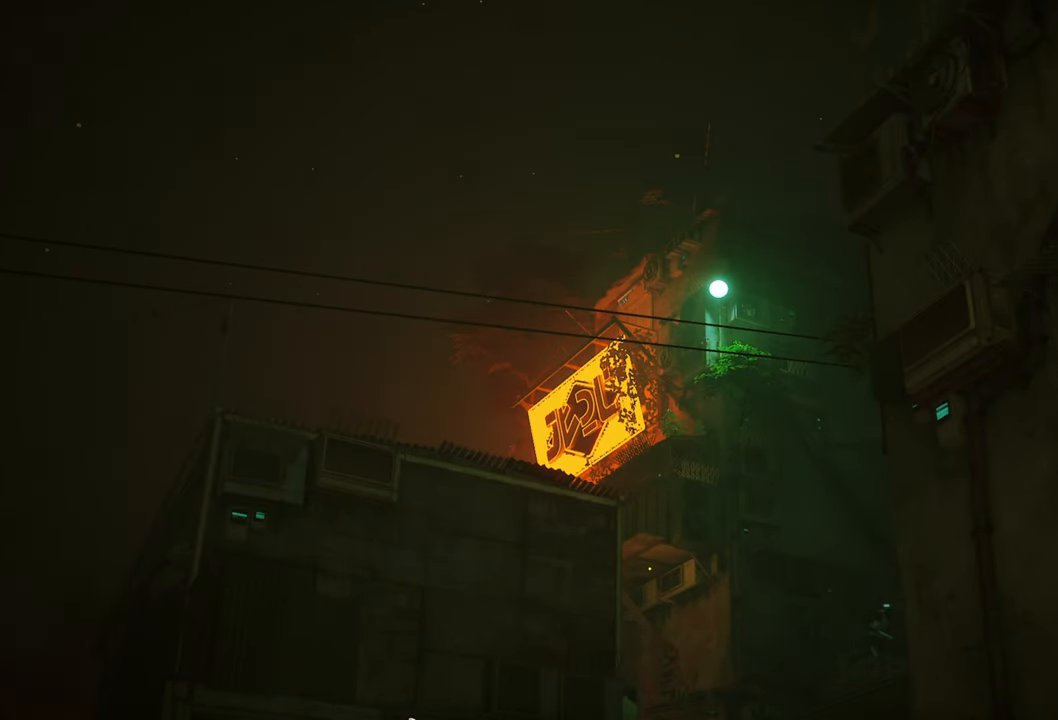
{"buttons": [], "left_stick": "center", "right_stick": "down-left", "events": [[320, "right_stick", "down-left"]]}
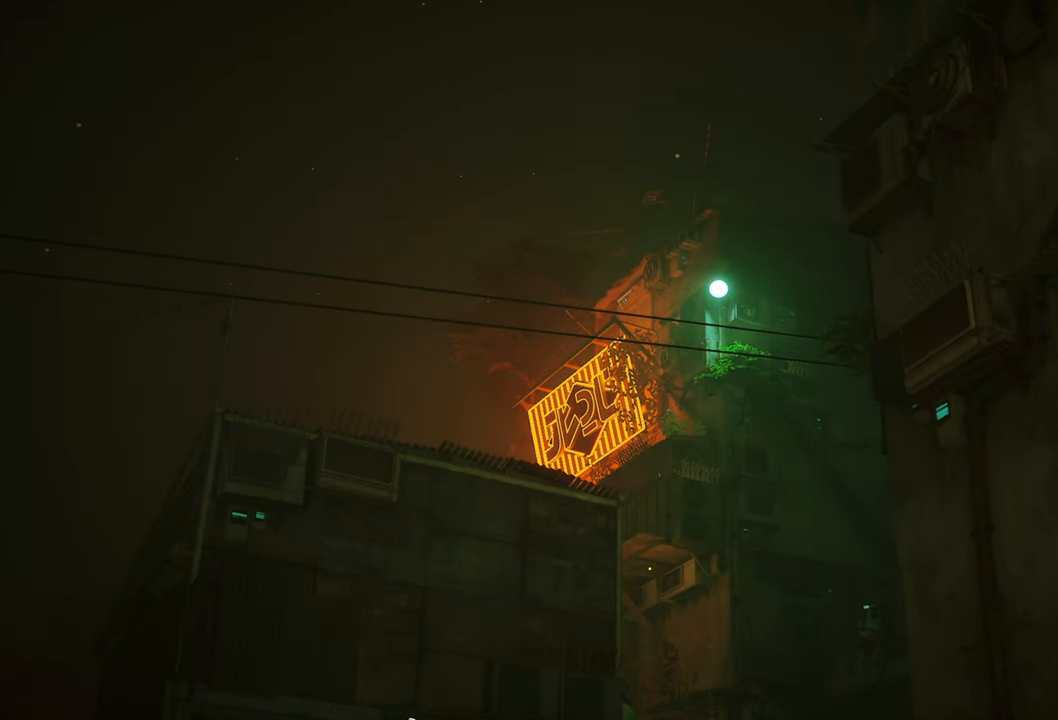
{"buttons": [], "left_stick": "center", "right_stick": "center", "events": [[60, "right_stick", "center"]]}
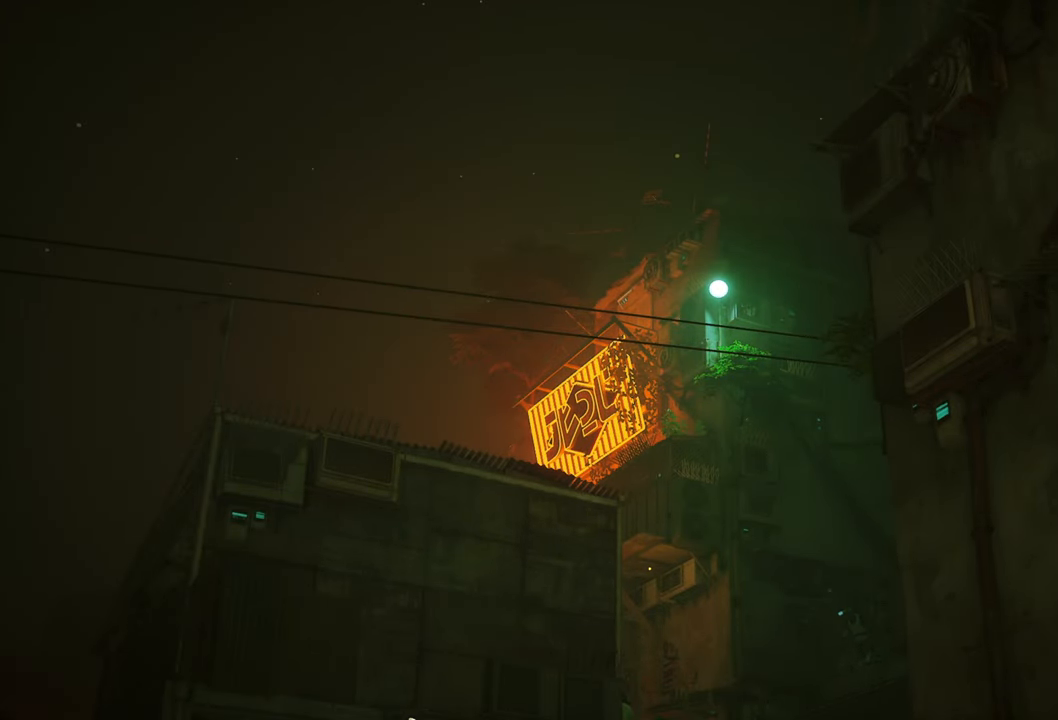
{"buttons": [], "left_stick": "center", "right_stick": "center", "events": []}
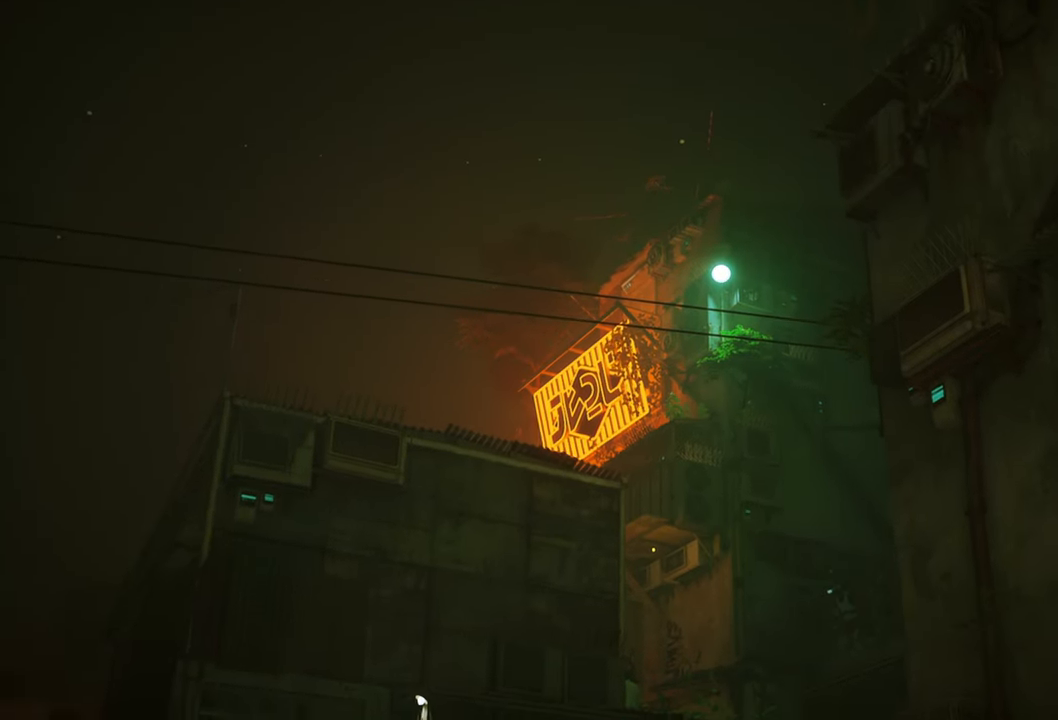
{"buttons": [], "left_stick": "center", "right_stick": "center", "events": []}
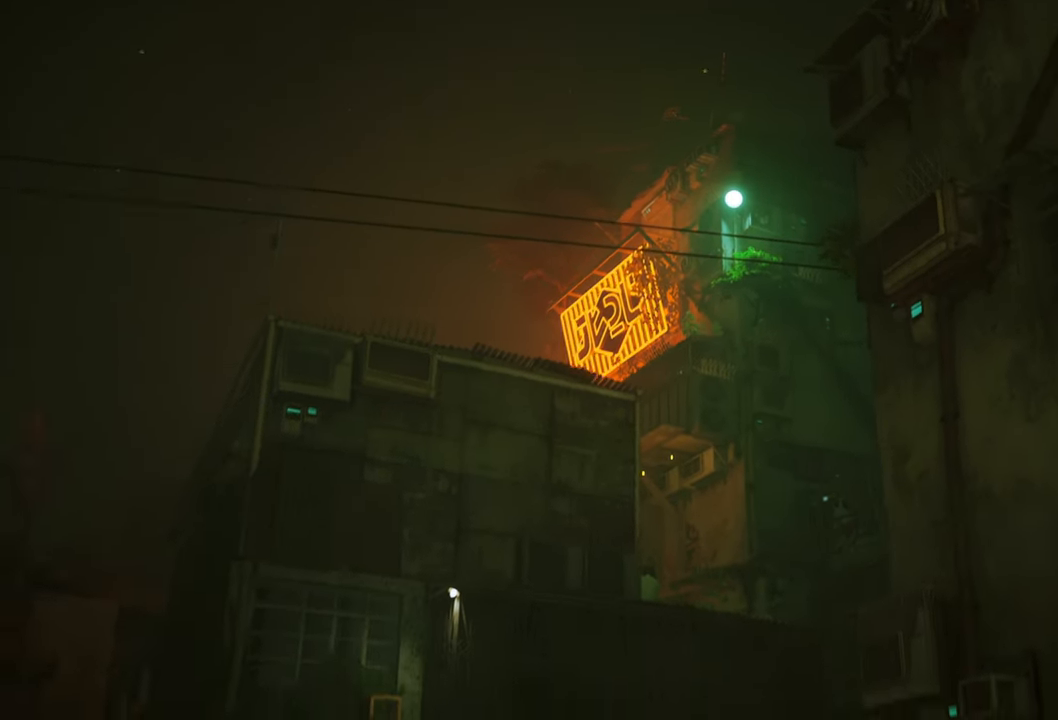
{"buttons": [], "left_stick": "center", "right_stick": "center", "events": []}
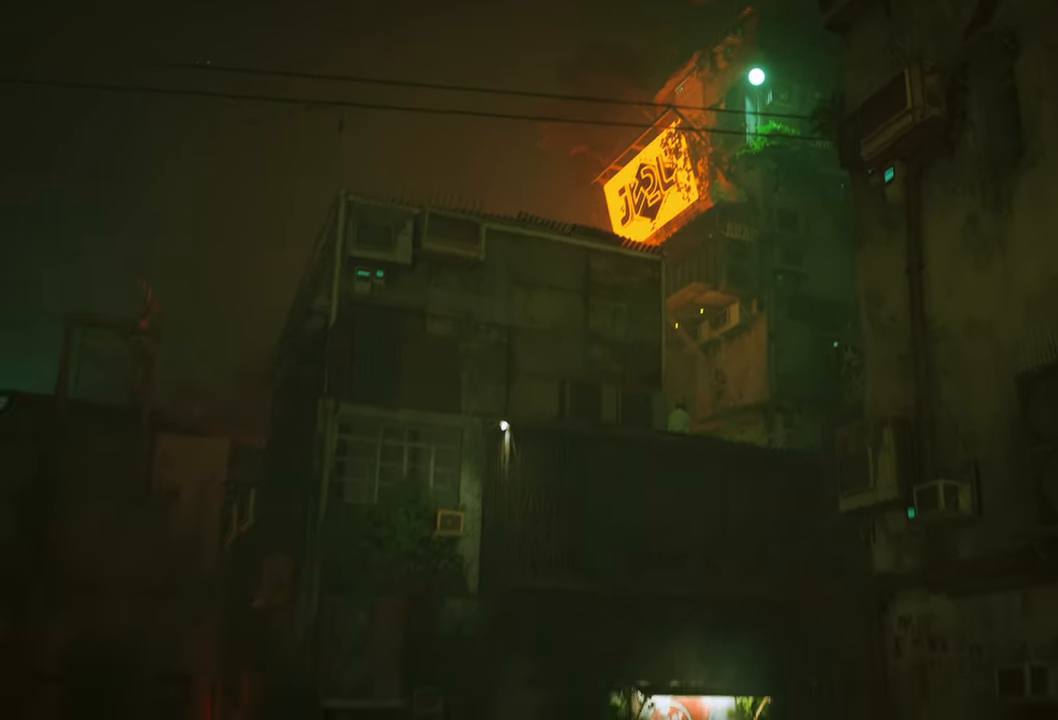
{"buttons": [], "left_stick": "center", "right_stick": "center", "events": []}
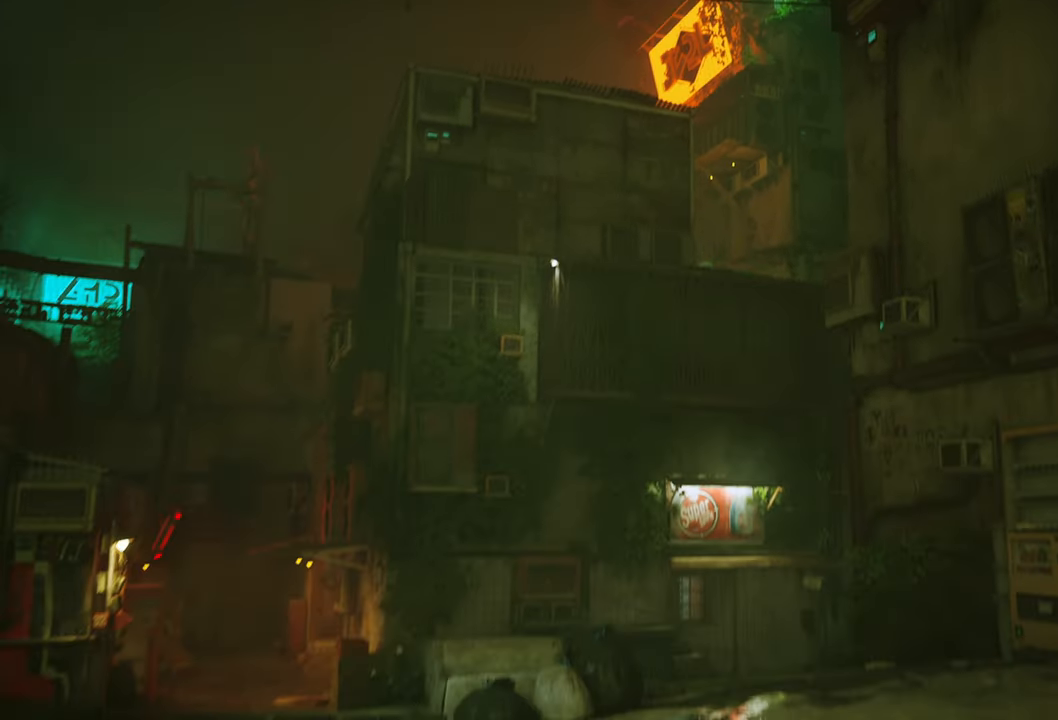
{"buttons": [], "left_stick": "center", "right_stick": "center", "events": []}
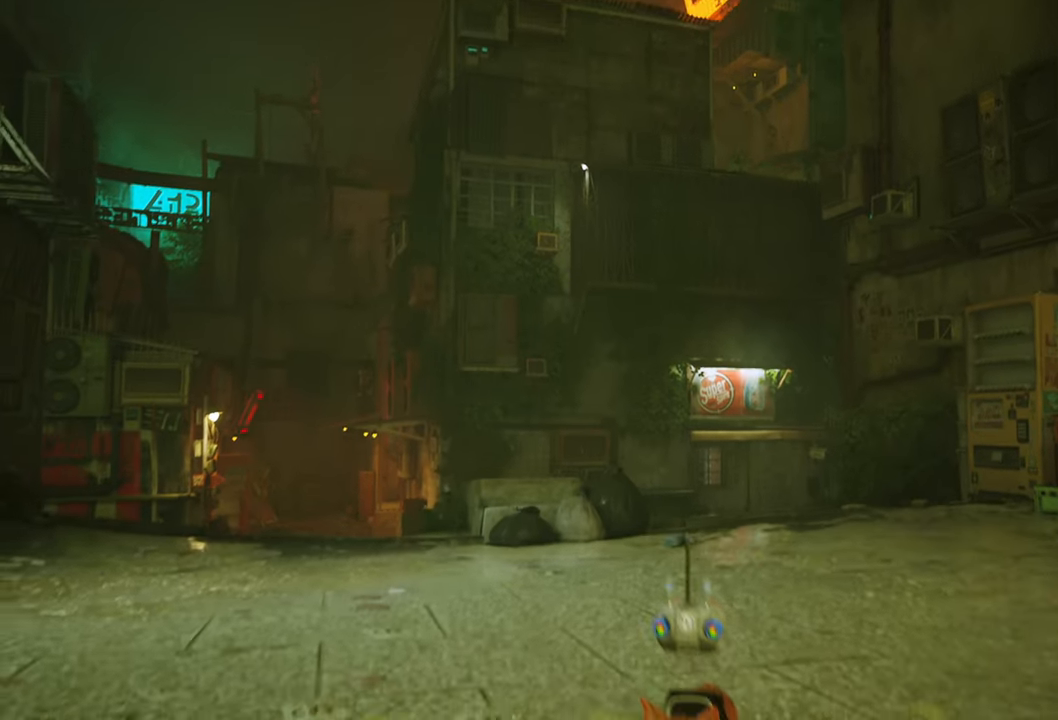
{"buttons": [], "left_stick": "center", "right_stick": "center", "events": []}
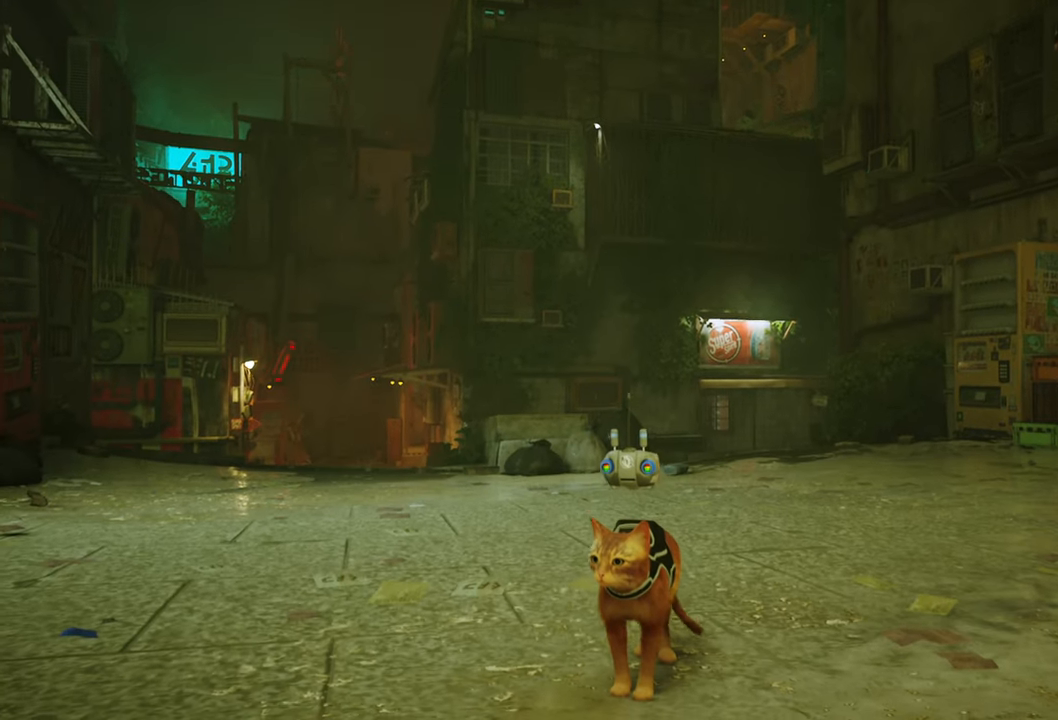
{"buttons": [], "left_stick": "center", "right_stick": "center", "events": []}
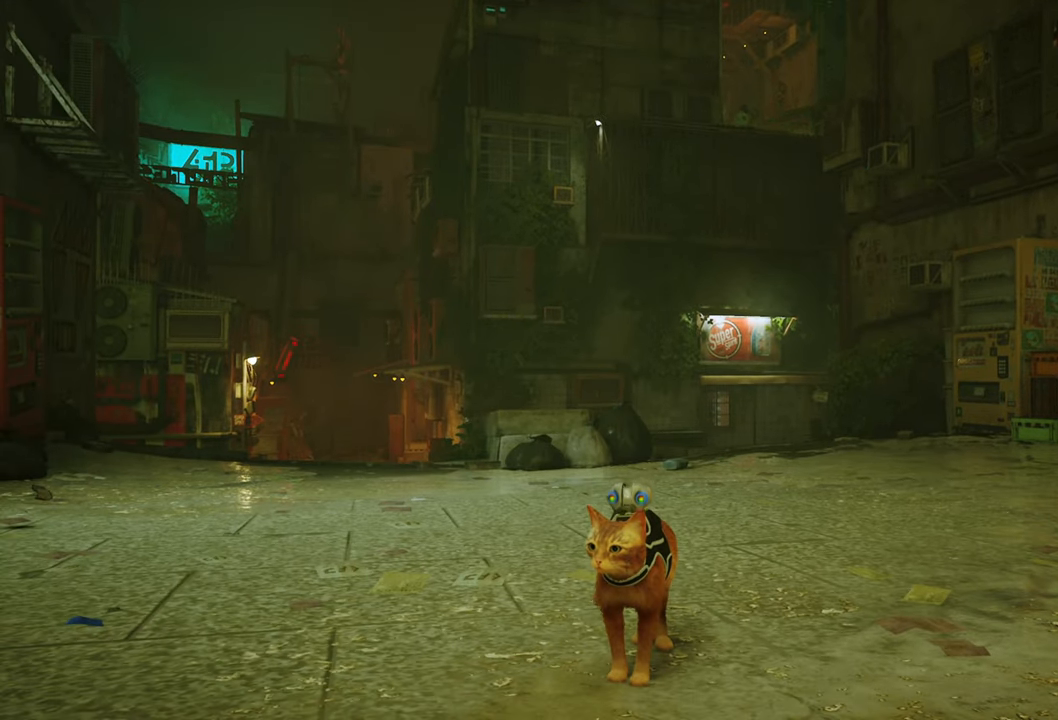
{"buttons": [], "left_stick": "center", "right_stick": "up-right", "events": [[280, "right_stick", "up-right"]]}
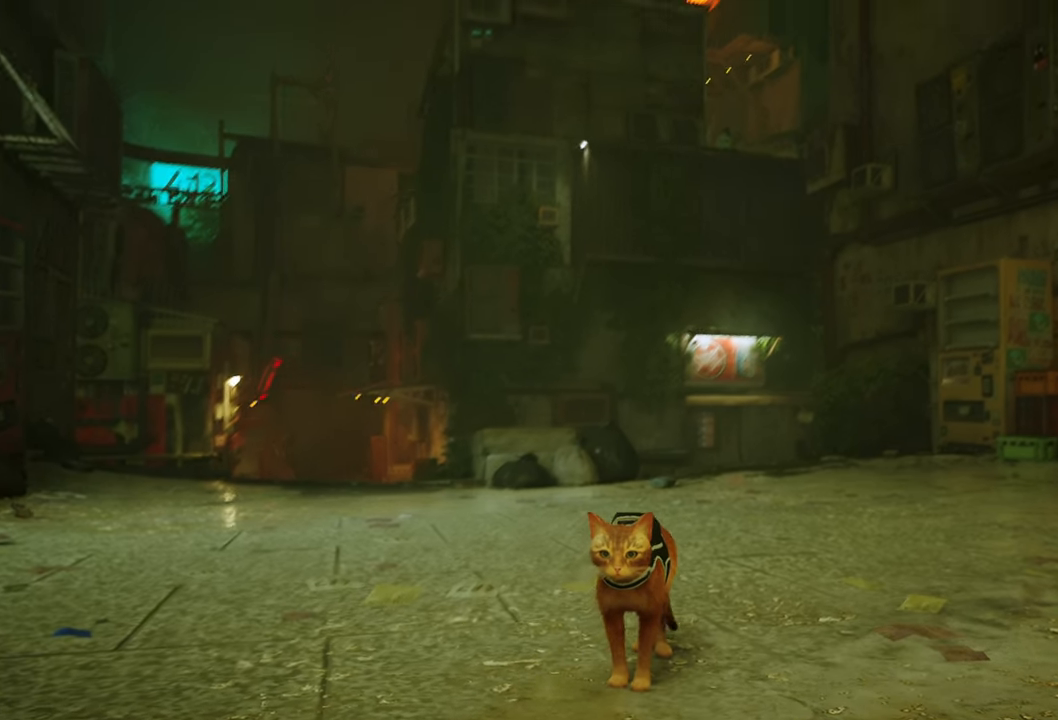
{"buttons": [], "left_stick": "center", "right_stick": "center", "events": [[380, "right_stick", "center"]]}
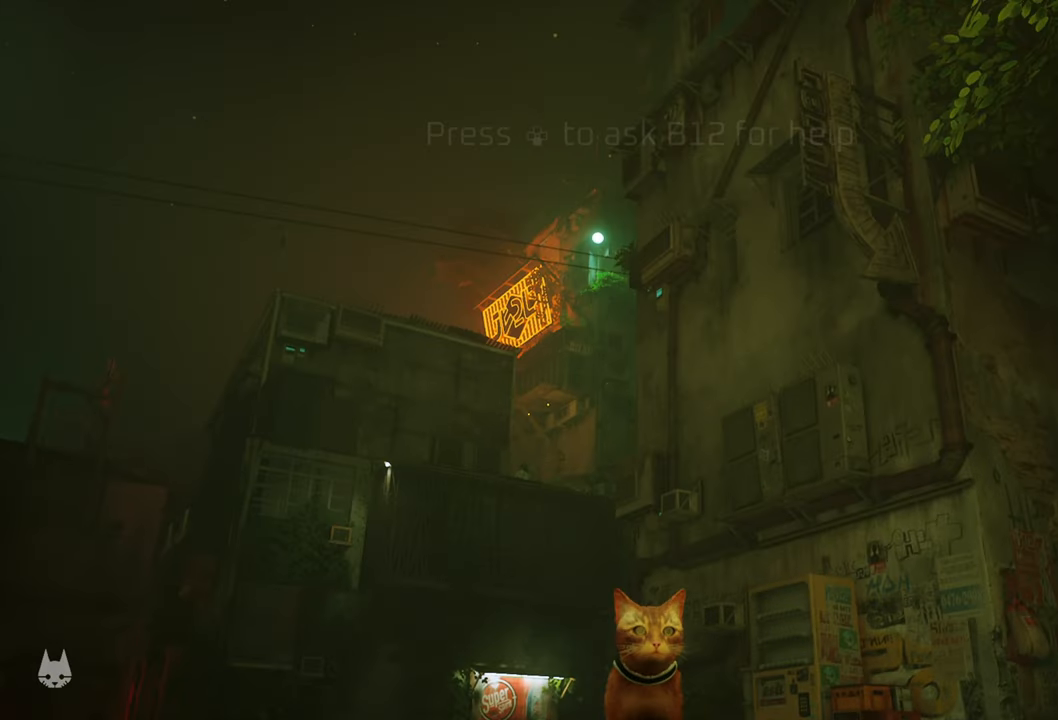
{"buttons": [], "left_stick": "center", "right_stick": "center", "events": []}
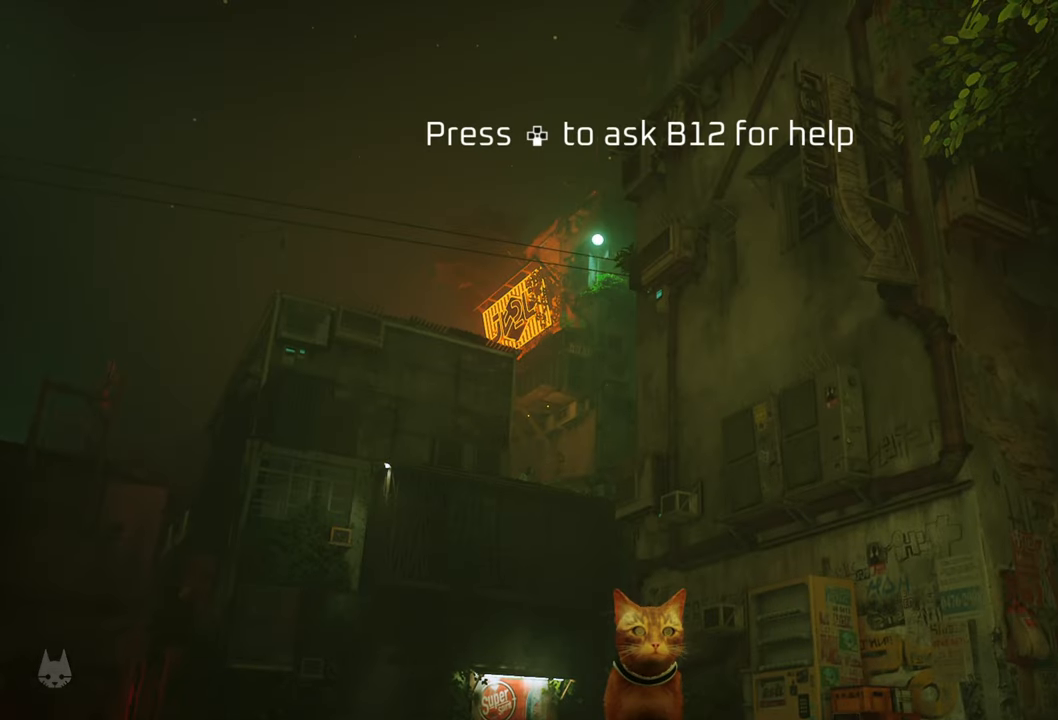
{"buttons": [], "left_stick": "center", "right_stick": "center", "events": []}
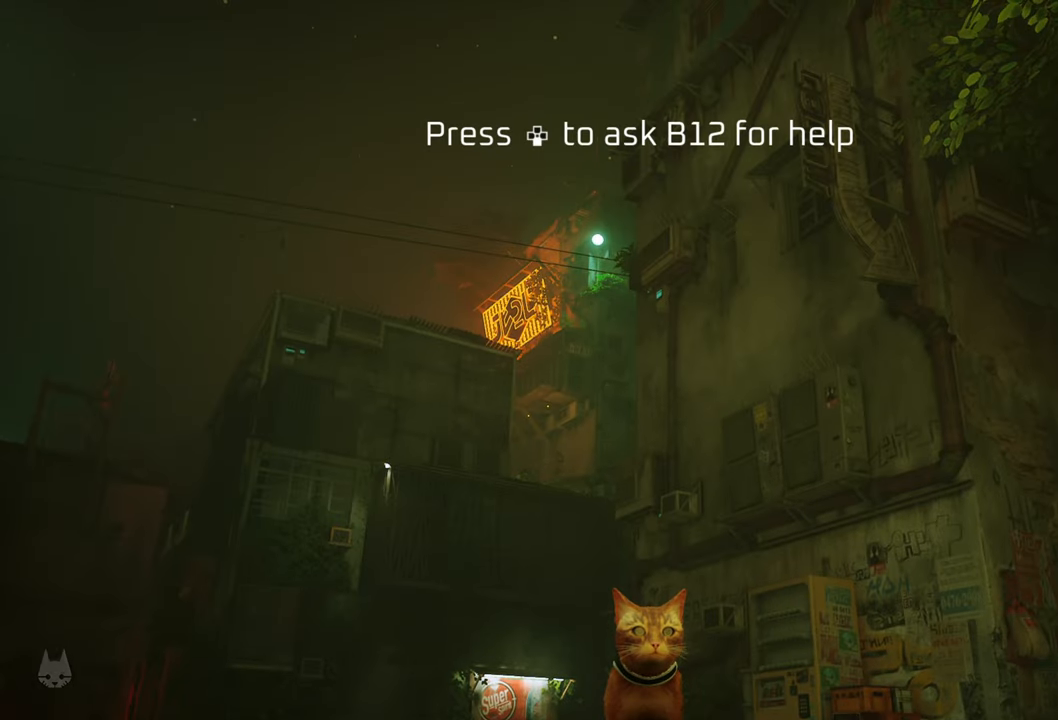
{"buttons": [], "left_stick": "center", "right_stick": "center", "events": [[60, "right_stick", "down"], [140, "right_stick", "down-left"], [440, "right_stick", "center"]]}
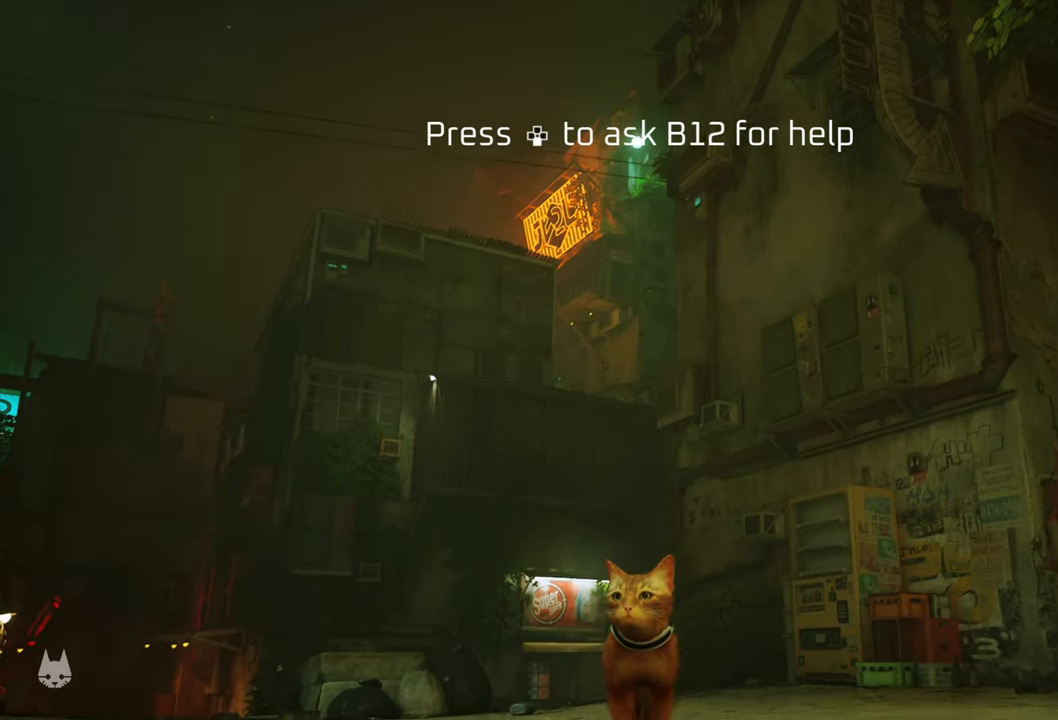
{"buttons": [], "left_stick": "center", "right_stick": "center", "events": []}
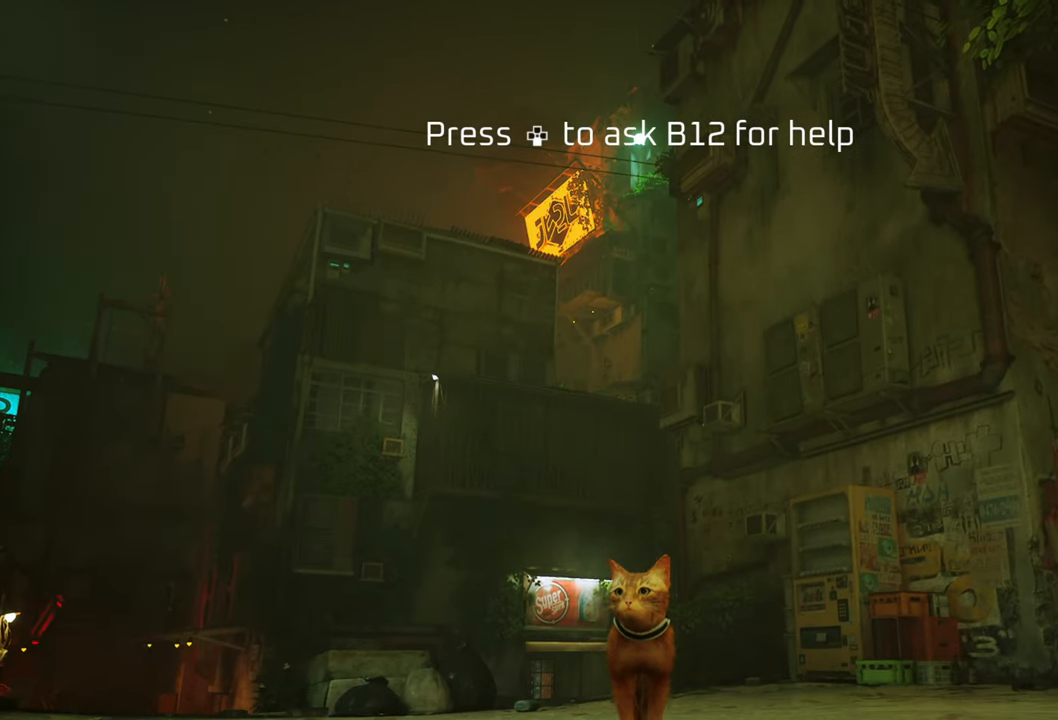
{"buttons": [], "left_stick": "center", "right_stick": "down-left", "events": [[220, "right_stick", "down-left"]]}
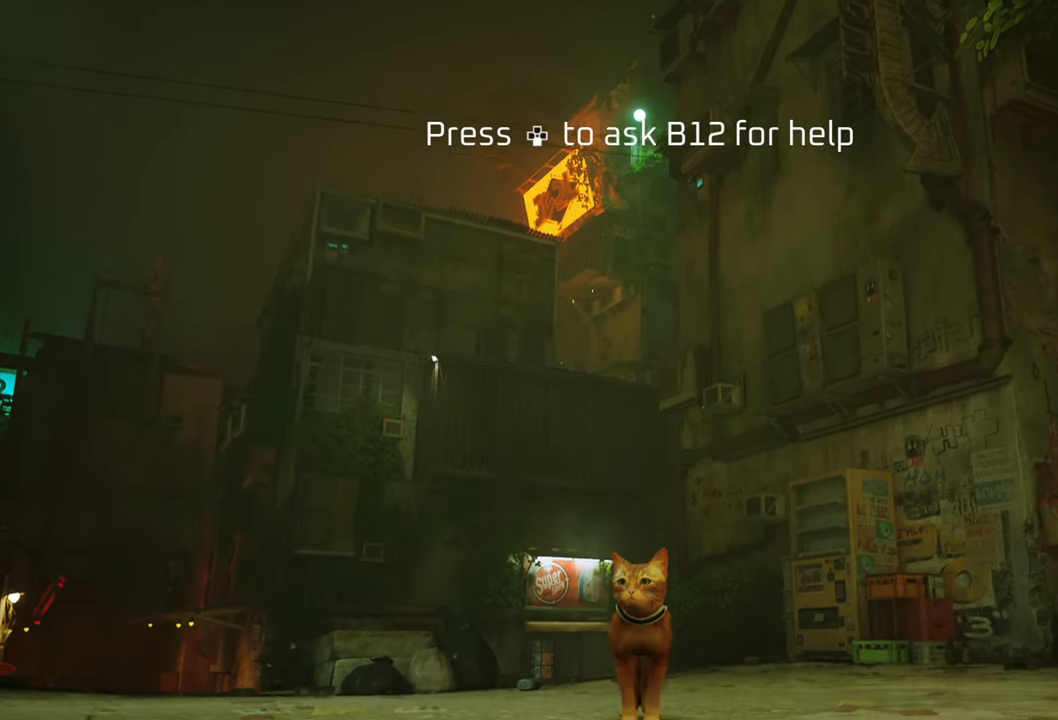
{"buttons": [], "left_stick": "center", "right_stick": "center", "events": [[260, "right_stick", "center"]]}
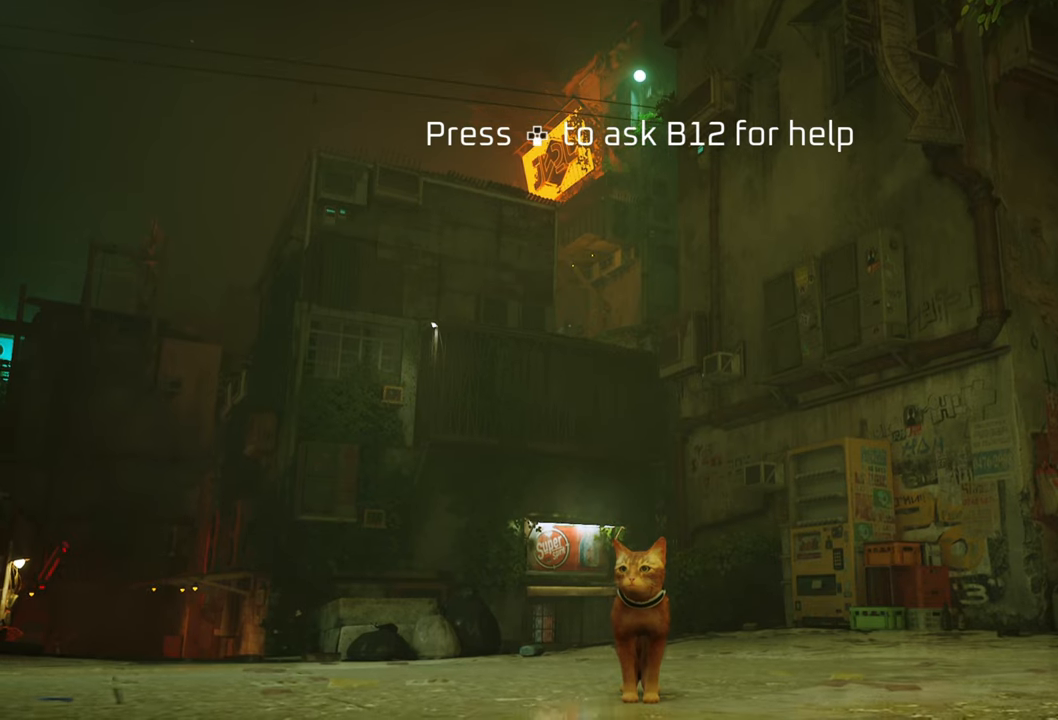
{"buttons": [], "left_stick": "center", "right_stick": "center", "events": [[280, "DPAD_DOWN", "down"], [460, "DPAD_DOWN", "up"]]}